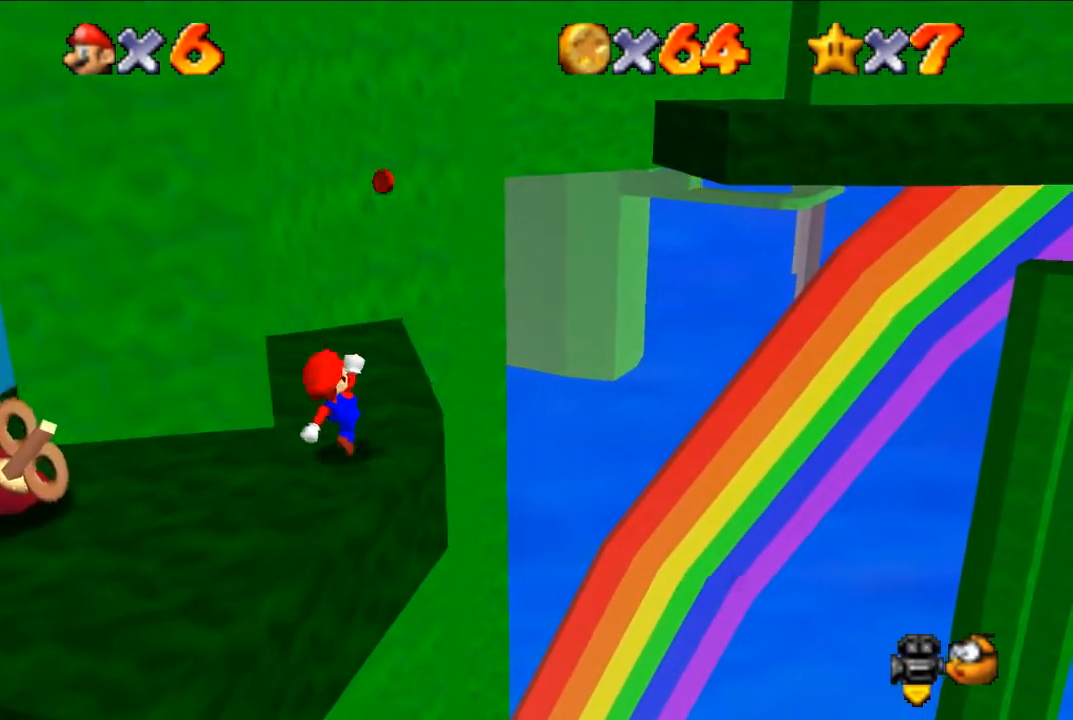
Gameplay with a controller (Nintendo layout); each line is a JSON object with the inputs held at the frame after it. "events" lists button and stick changes between this image and that frame as [ms after this image, input, new state], when the widget could be followed in between. Not read: L3 R3.
{"buttons": [], "left_stick": "up", "events": [[267, "left_stick", "up"]]}
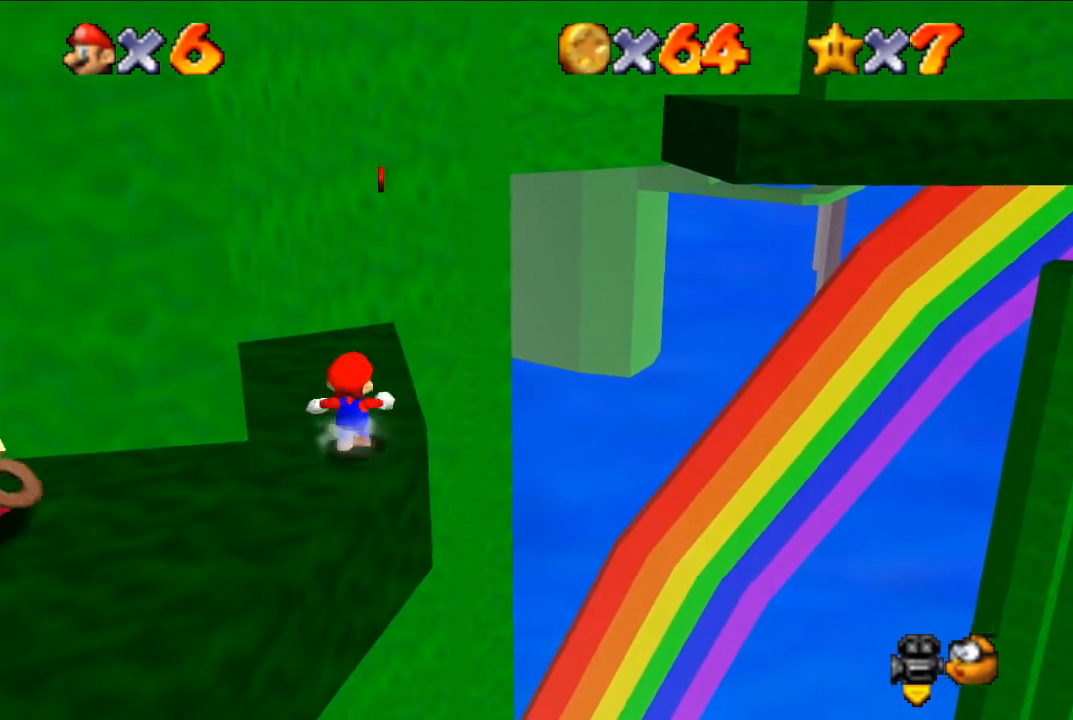
{"buttons": [], "left_stick": "up", "events": []}
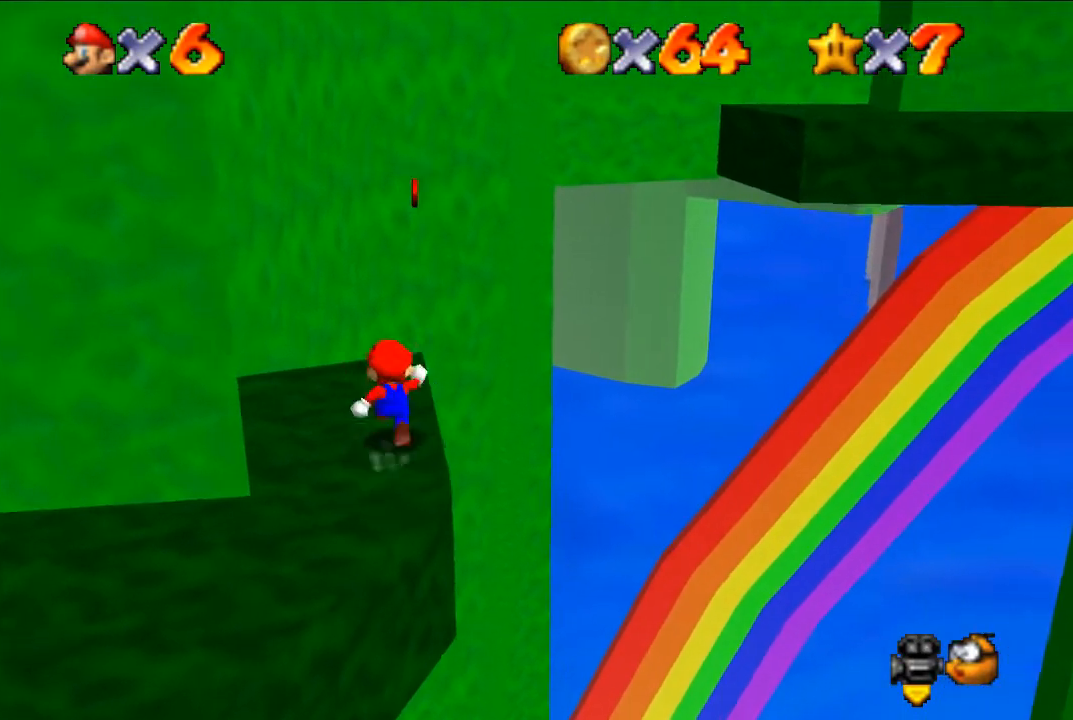
{"buttons": [], "left_stick": "up-left", "events": [[100, "Z", "down"], [133, "A", "down"], [233, "A", "up"], [233, "Z", "up"], [233, "left_stick", "up-left"]]}
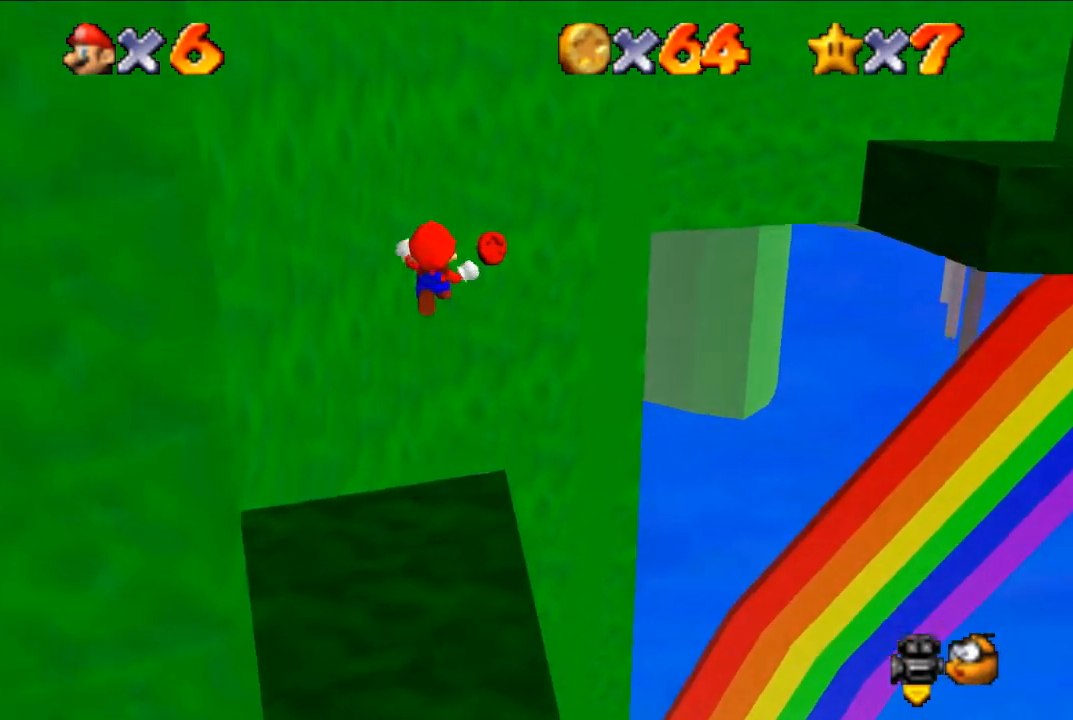
{"buttons": ["A"], "left_stick": "right", "events": [[33, "left_stick", "up"], [433, "left_stick", "right"], [500, "A", "down"]]}
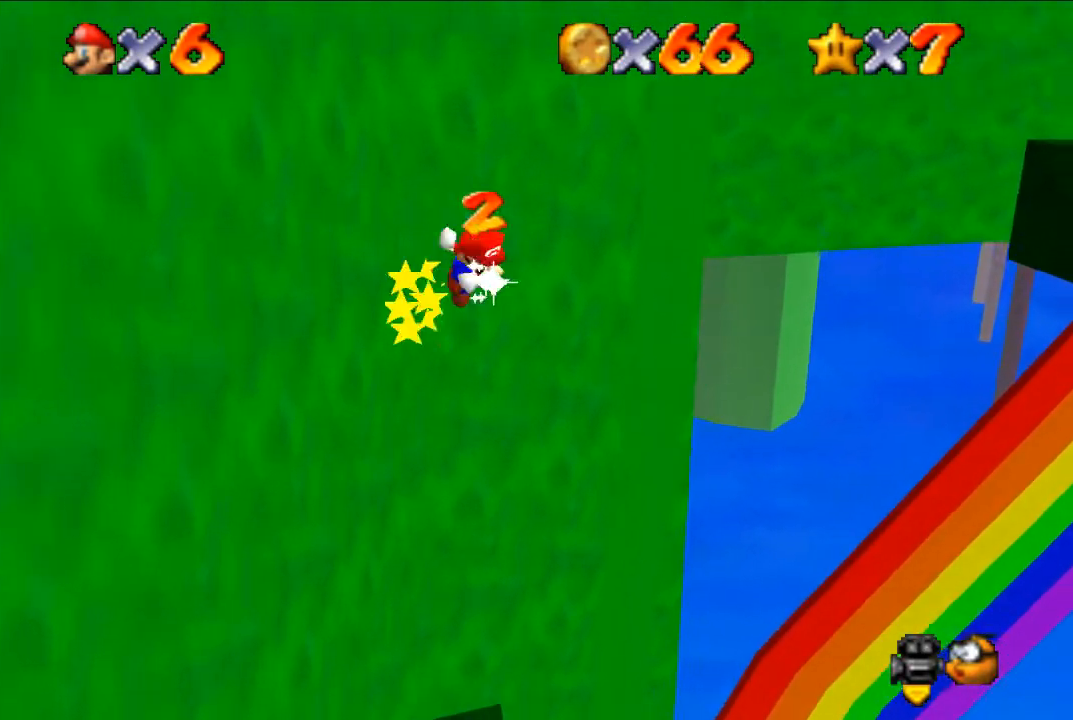
{"buttons": ["A"], "left_stick": "right", "events": []}
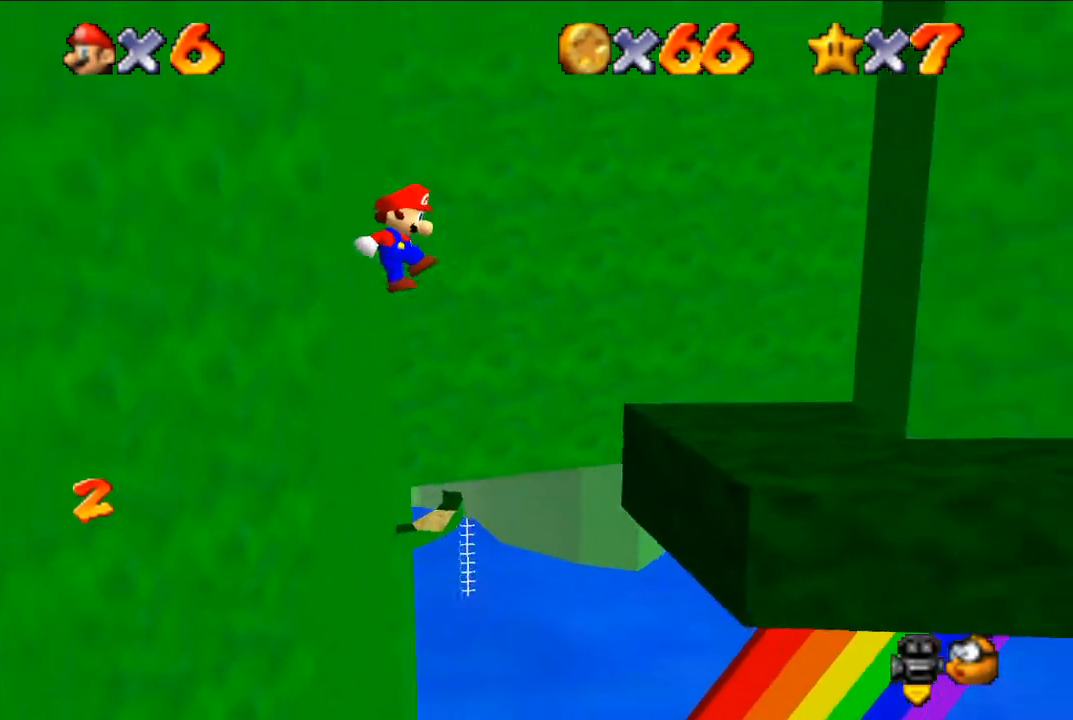
{"buttons": [], "left_stick": "center", "events": [[267, "left_stick", "up-right"], [433, "A", "up"], [467, "left_stick", "center"]]}
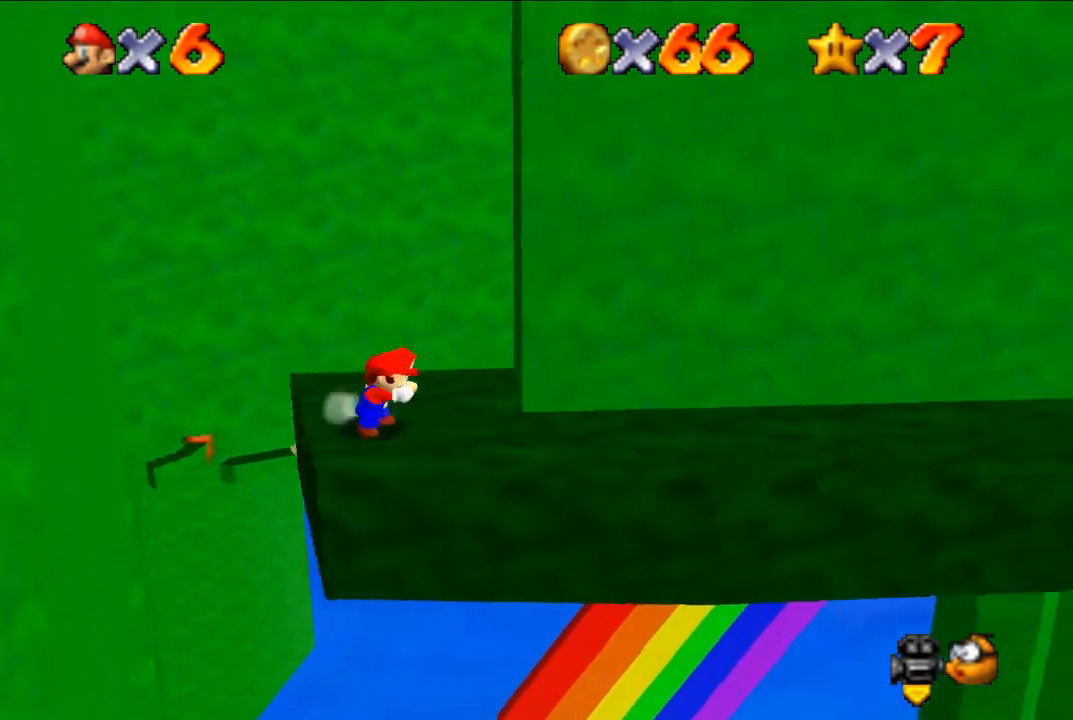
{"buttons": [], "left_stick": "center", "events": [[67, "A", "down"], [233, "A", "up"], [367, "C_RIGHT", "down"], [500, "C_RIGHT", "up"]]}
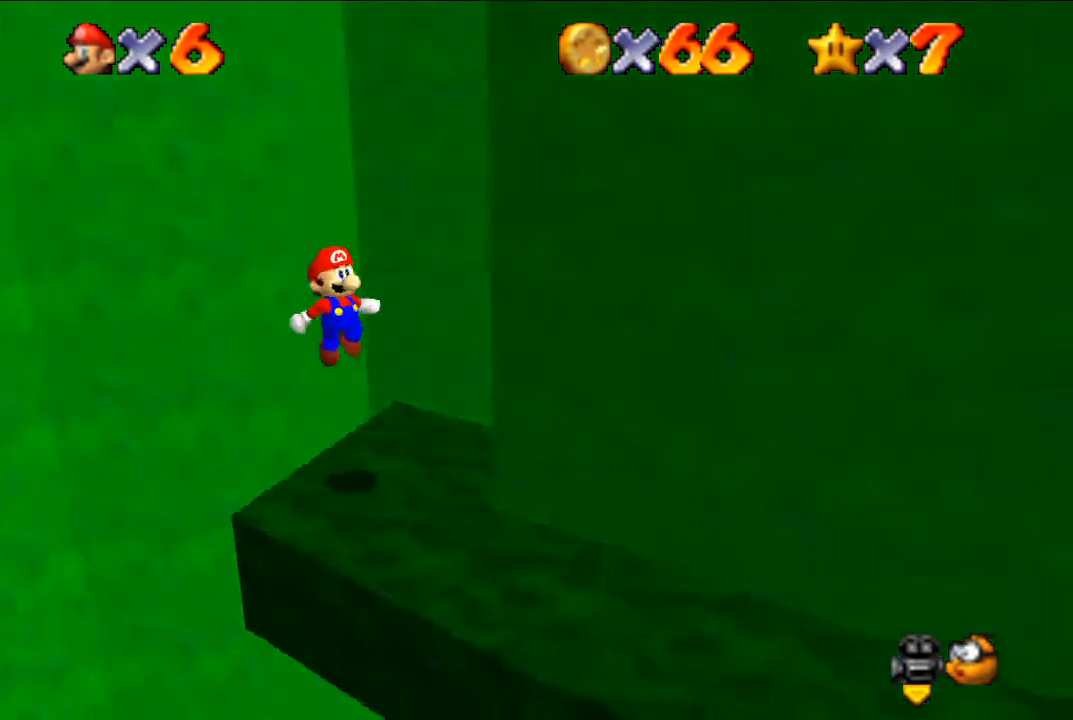
{"buttons": [], "left_stick": "center", "events": [[67, "C_RIGHT", "down"], [200, "C_RIGHT", "up"]]}
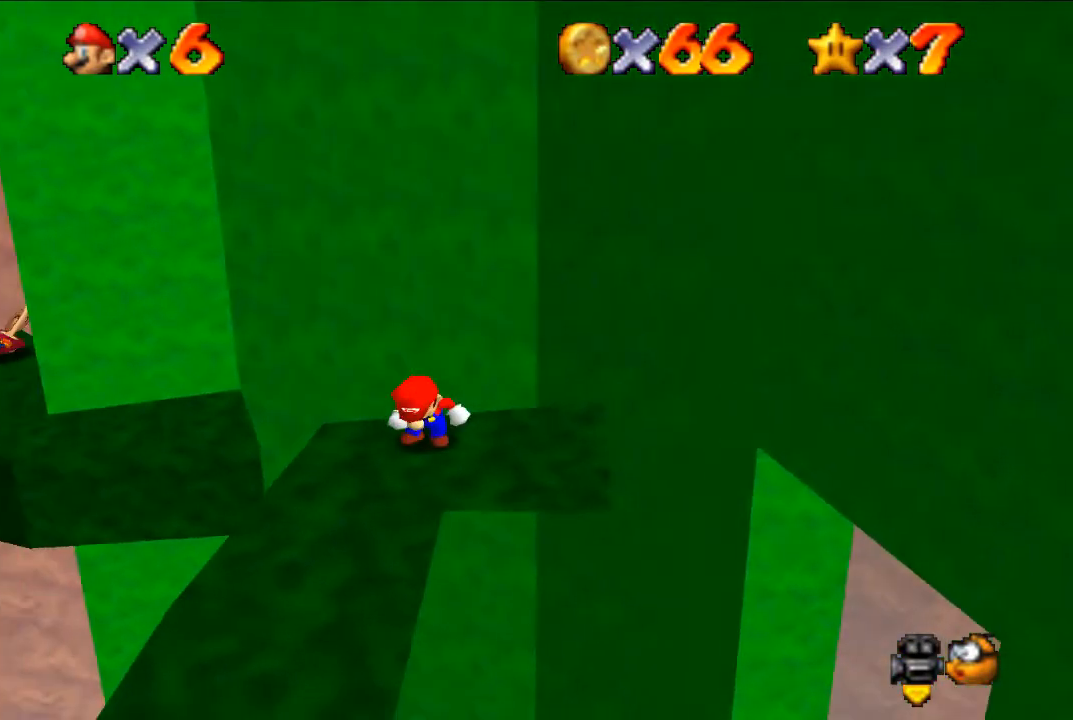
{"buttons": [], "left_stick": "center", "events": []}
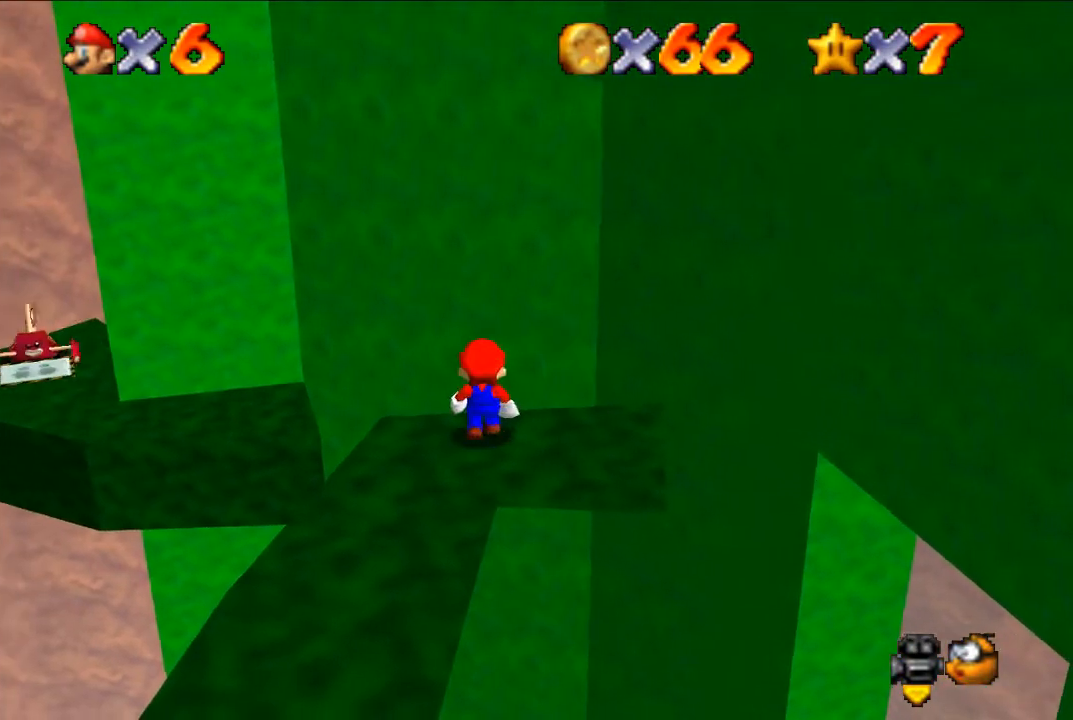
{"buttons": [], "left_stick": "down-left", "events": [[100, "A", "down"], [167, "left_stick", "down-left"], [233, "A", "up"]]}
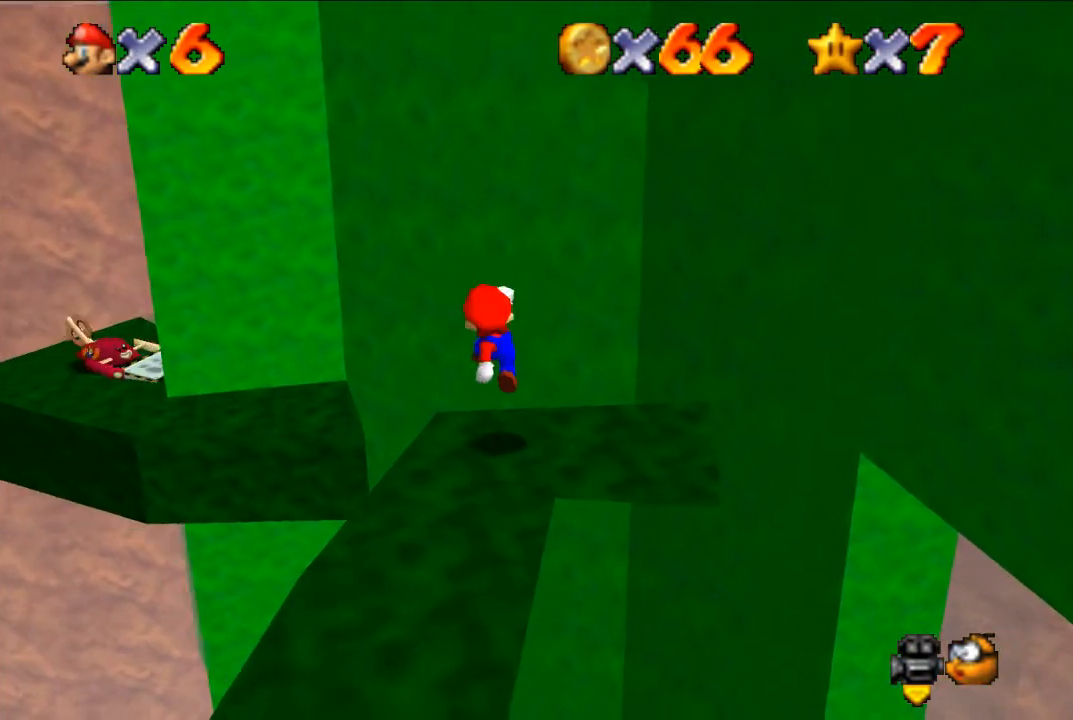
{"buttons": [], "left_stick": "center", "events": [[33, "left_stick", "center"], [300, "A", "down"], [300, "B", "down"], [400, "A", "up"], [400, "B", "up"]]}
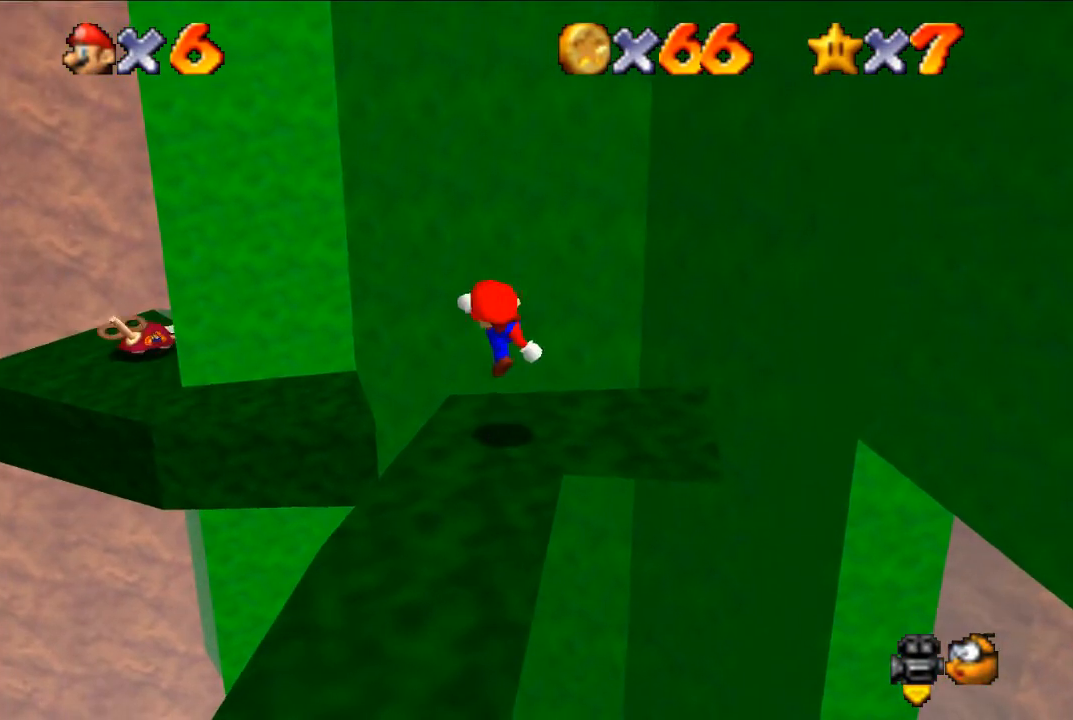
{"buttons": [], "left_stick": "center", "events": [[267, "A", "down"], [267, "B", "down"], [400, "A", "up"], [400, "B", "up"]]}
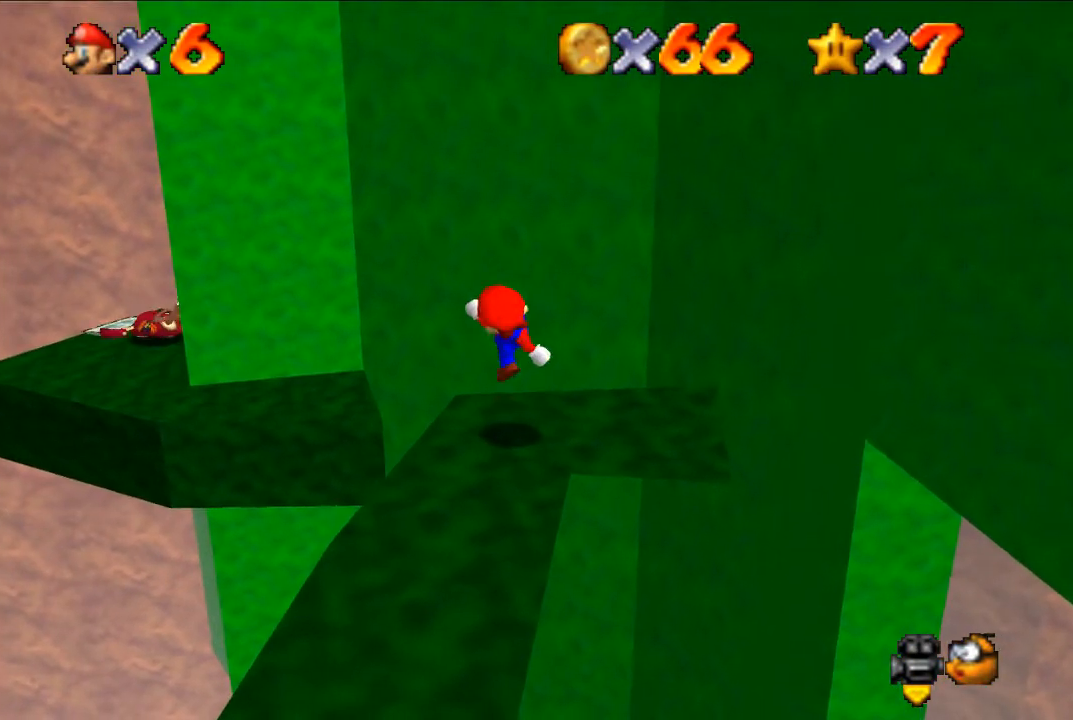
{"buttons": [], "left_stick": "center", "events": [[233, "A", "down"], [233, "B", "down"], [333, "A", "up"], [333, "B", "up"]]}
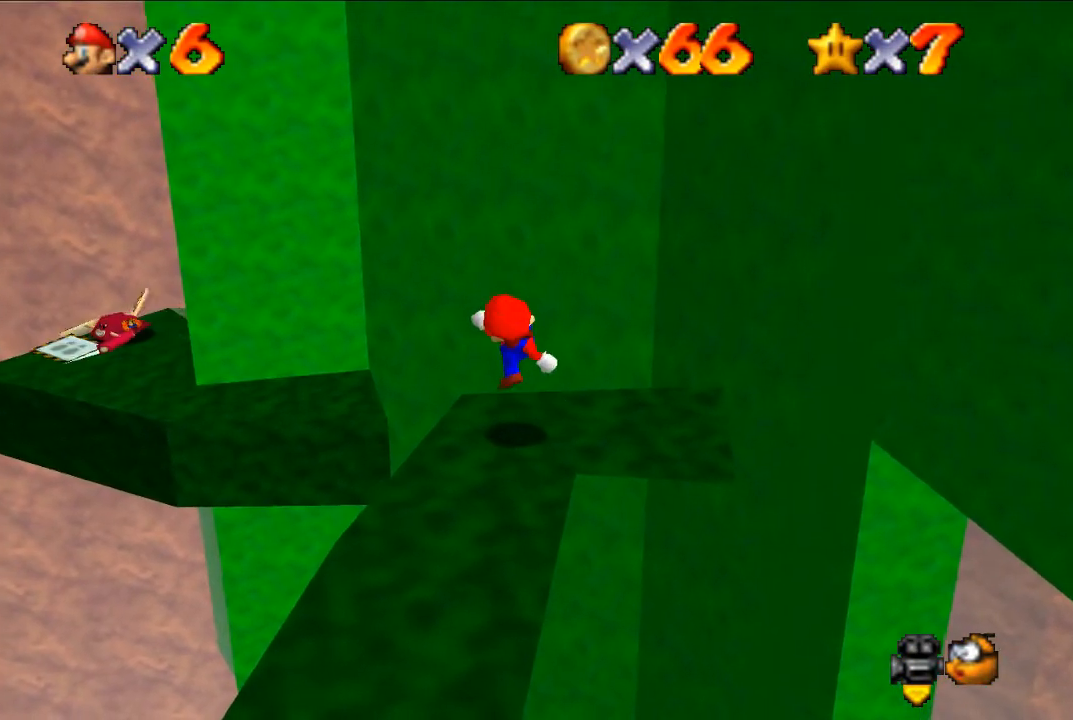
{"buttons": [], "left_stick": "center", "events": []}
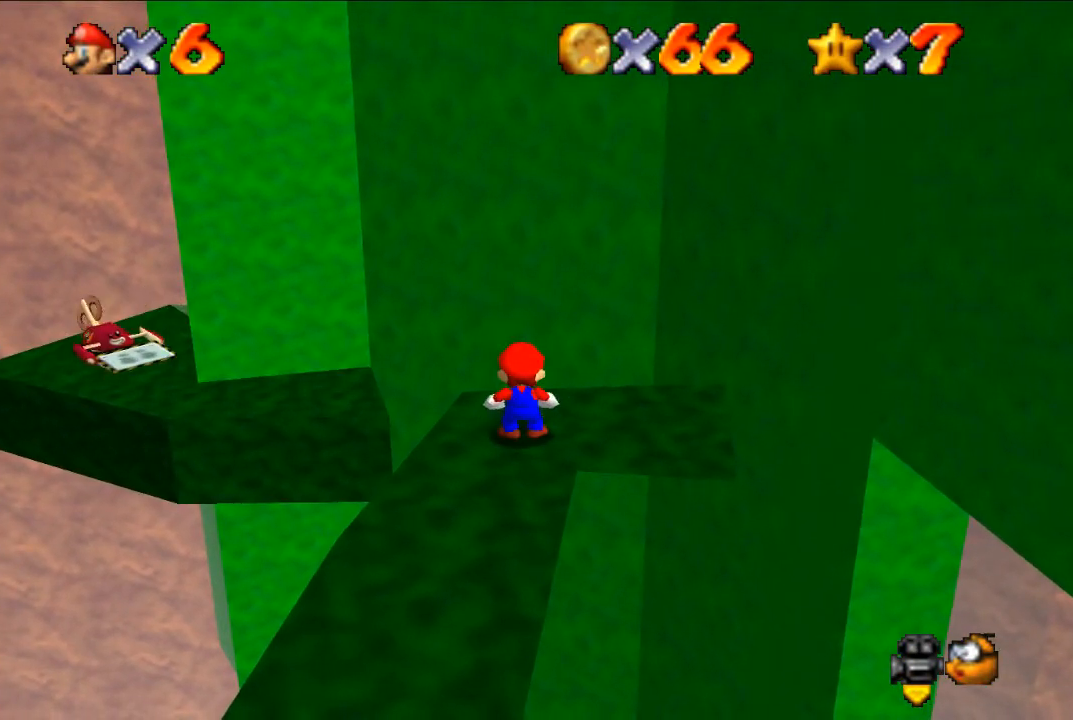
{"buttons": [], "left_stick": "up", "events": [[67, "left_stick", "up"]]}
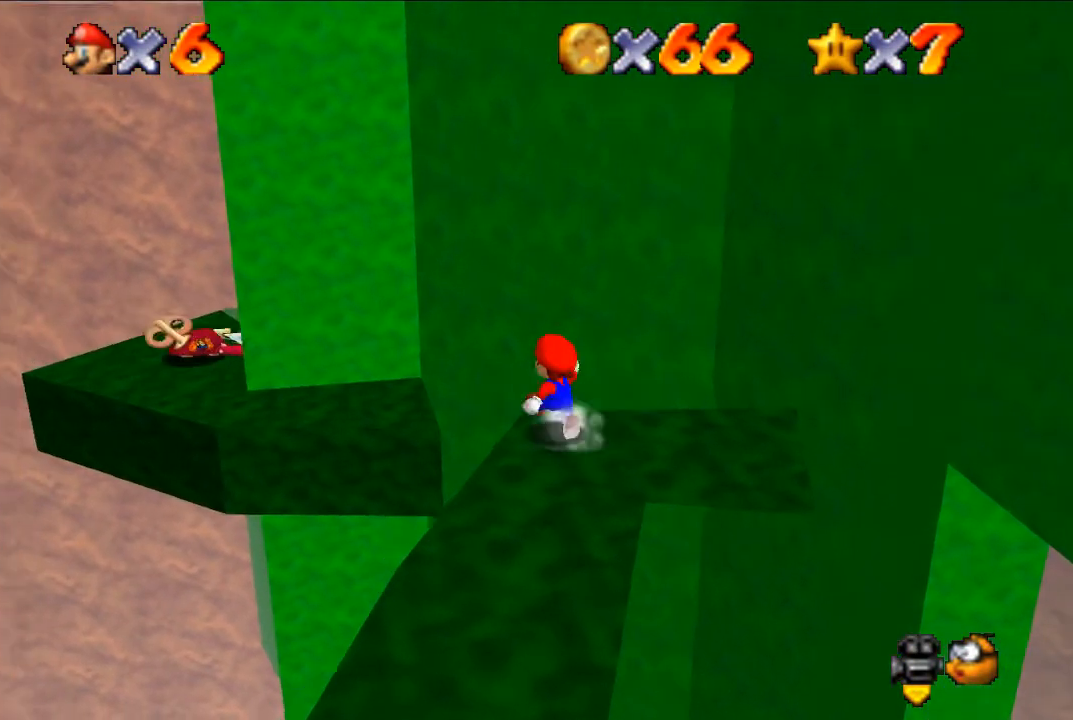
{"buttons": ["A"], "left_stick": "up", "events": [[100, "A", "down"]]}
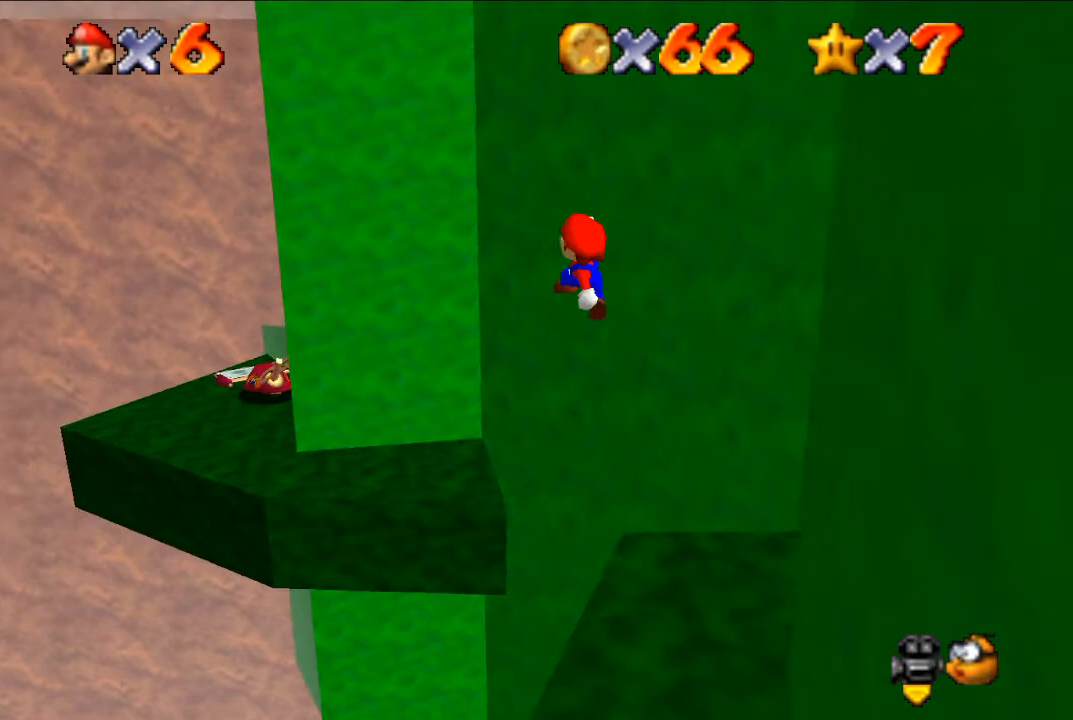
{"buttons": [], "left_stick": "up", "events": [[167, "left_stick", "down"], [200, "A", "up"], [333, "left_stick", "up"], [367, "B", "down"], [500, "B", "up"]]}
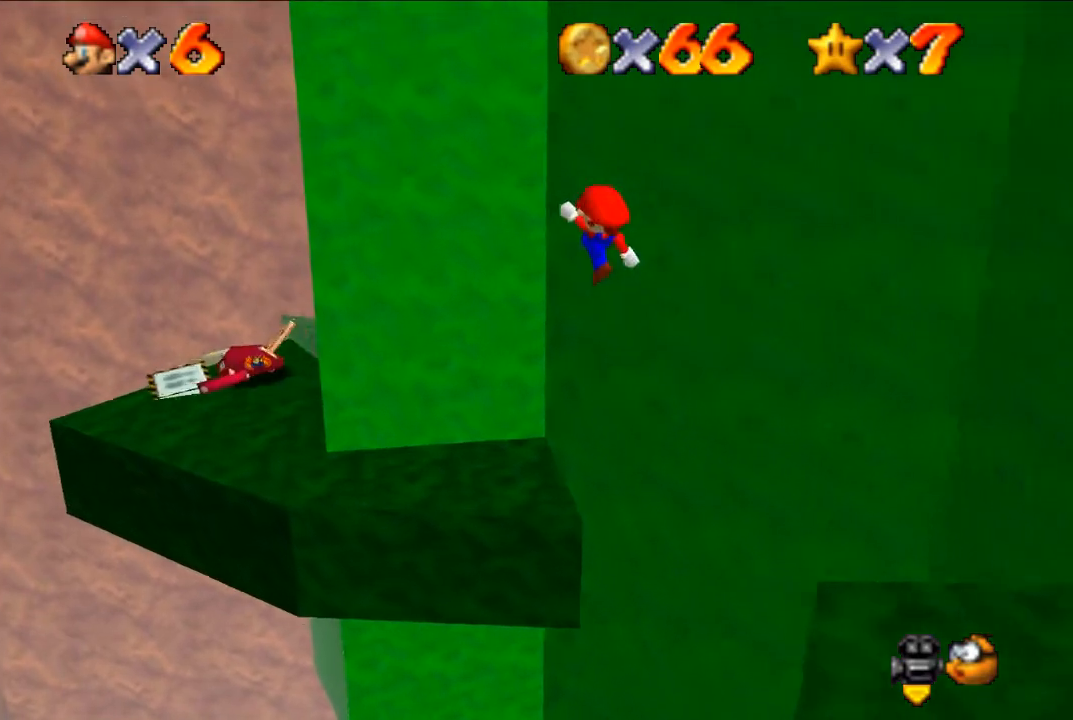
{"buttons": ["C_RIGHT"], "left_stick": "center", "events": [[167, "left_stick", "center"], [233, "left_stick", "down"], [500, "C_RIGHT", "down"], [500, "left_stick", "center"]]}
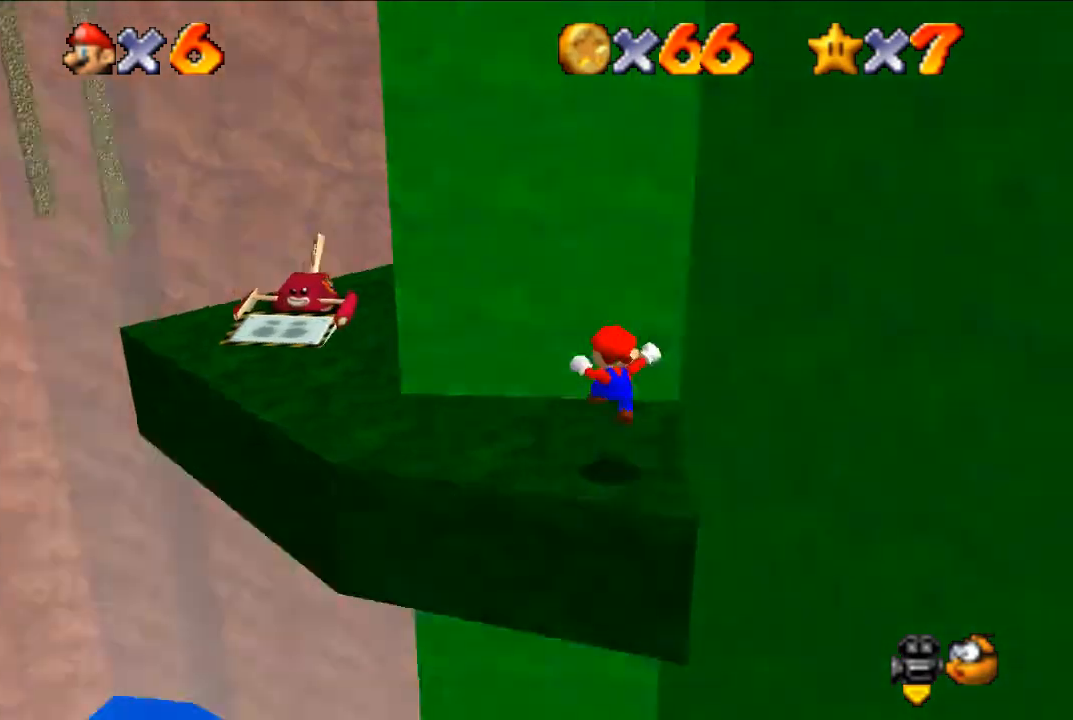
{"buttons": [], "left_stick": "center", "events": [[167, "C_RIGHT", "up"], [267, "C_RIGHT", "down"], [367, "left_stick", "up"], [400, "C_RIGHT", "up"], [500, "left_stick", "center"]]}
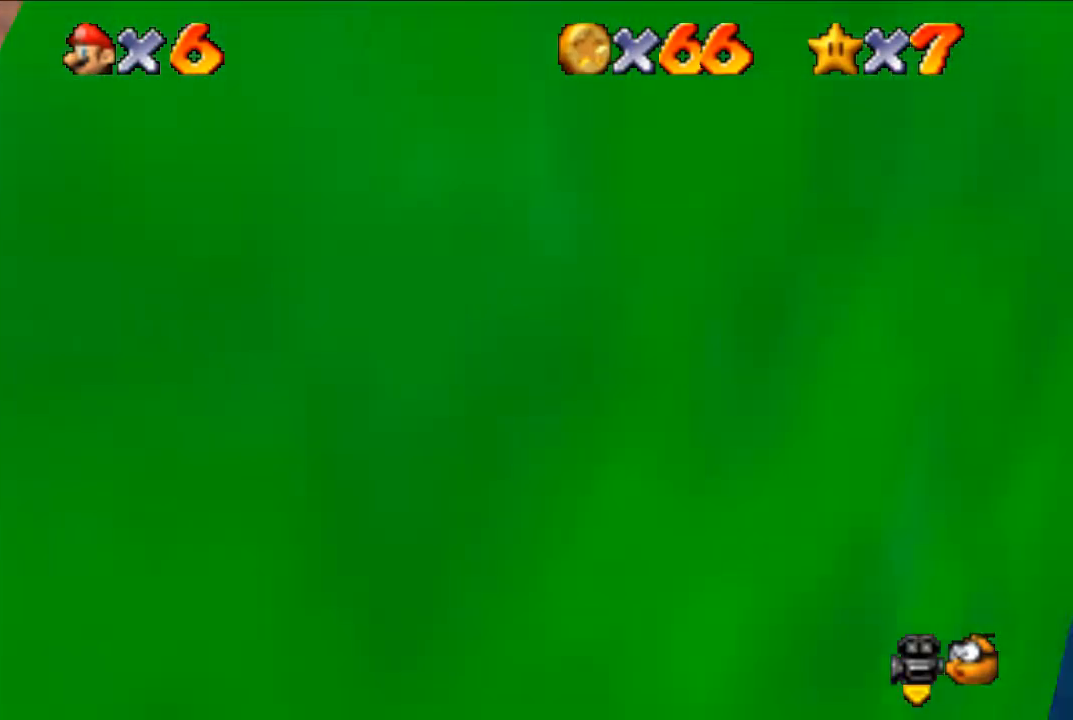
{"buttons": [], "left_stick": "center", "events": [[167, "A", "down"], [233, "left_stick", "left"], [267, "A", "up"], [333, "C_LEFT", "down"], [500, "C_LEFT", "up"], [500, "left_stick", "center"]]}
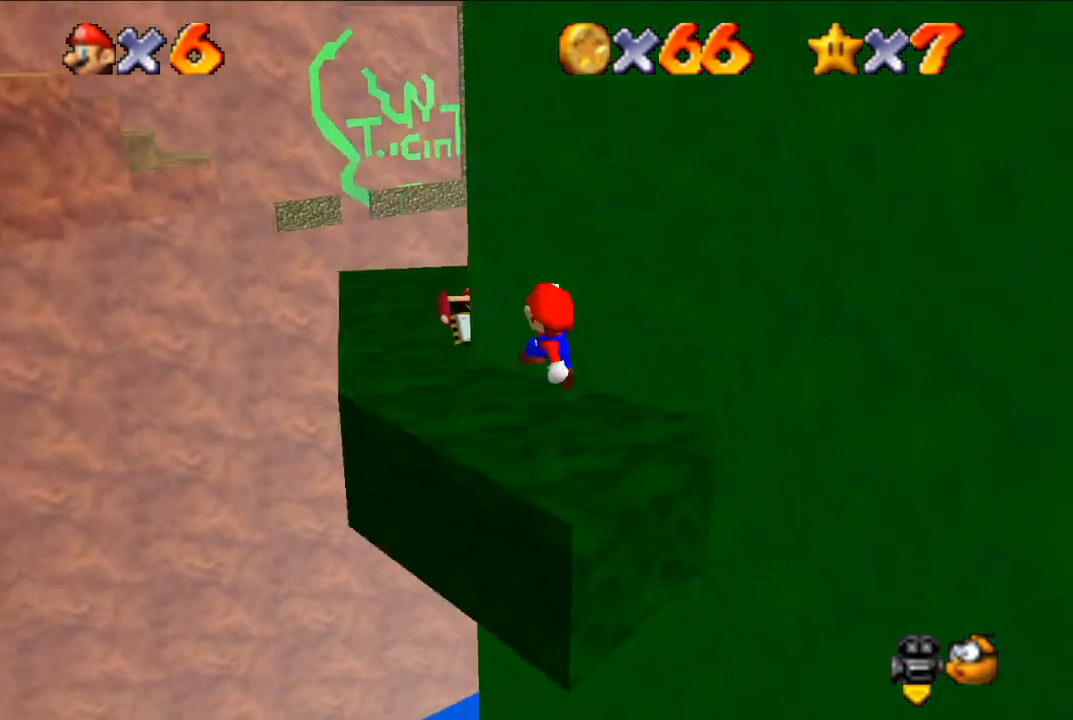
{"buttons": [], "left_stick": "down-left", "events": [[367, "A", "down"], [467, "A", "up"], [467, "left_stick", "down-left"]]}
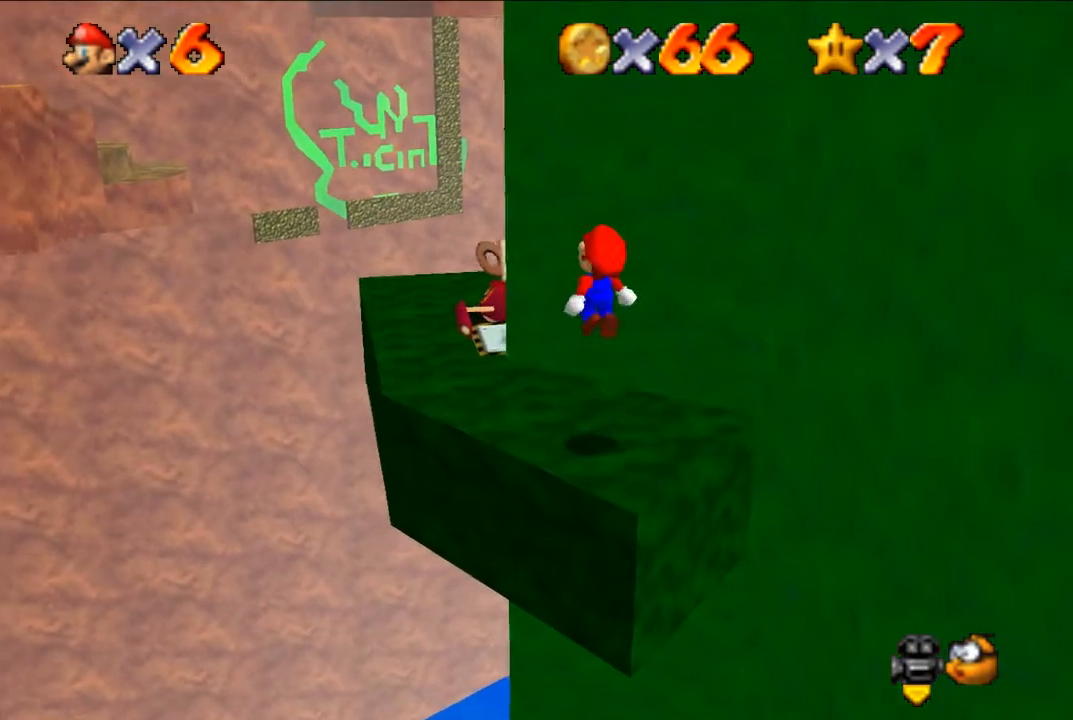
{"buttons": [], "left_stick": "center", "events": [[133, "left_stick", "center"]]}
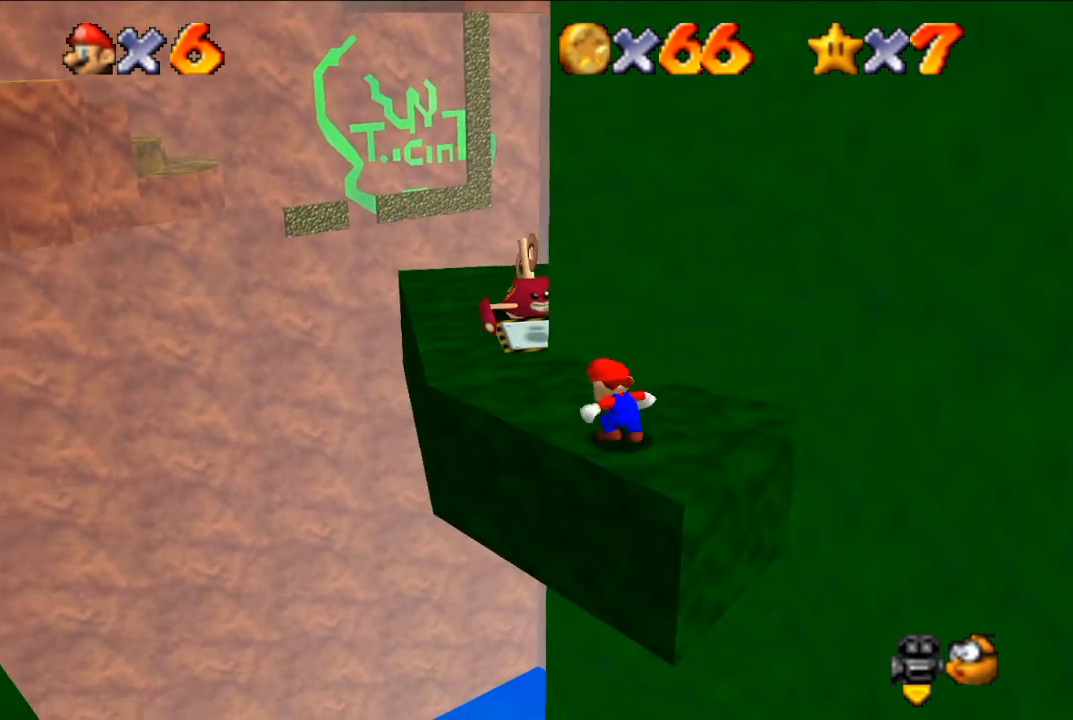
{"buttons": [], "left_stick": "up-left", "events": [[233, "left_stick", "left"], [467, "left_stick", "up-left"]]}
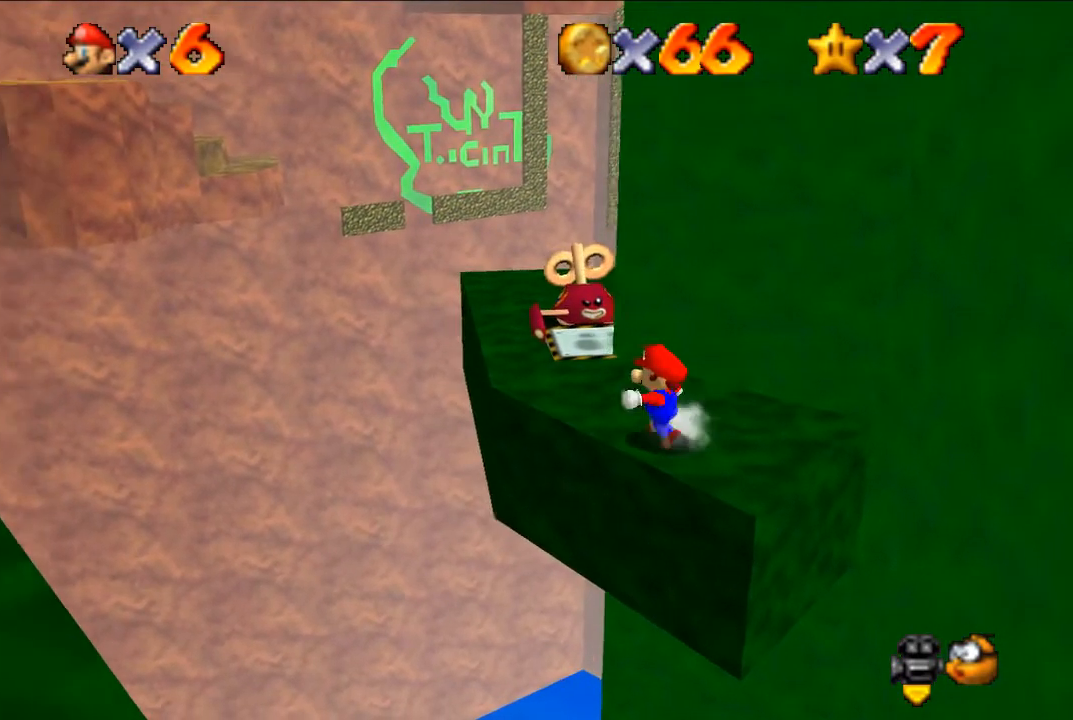
{"buttons": ["A"], "left_stick": "up-left", "events": [[367, "A", "down"]]}
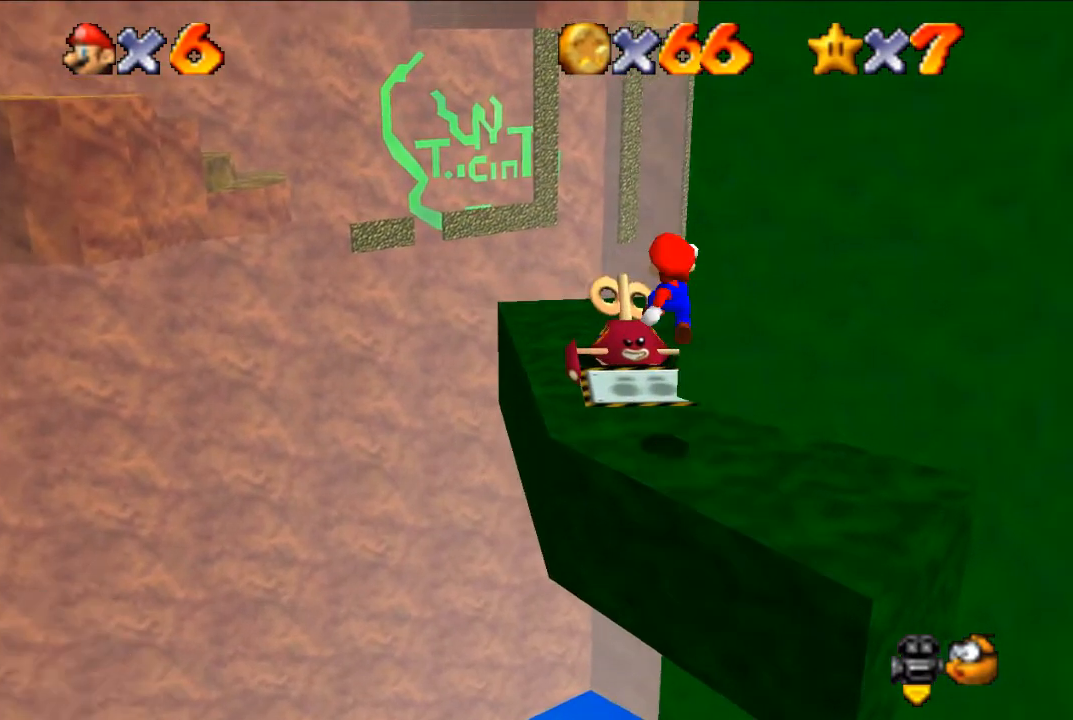
{"buttons": [], "left_stick": "up", "events": [[233, "A", "up"], [267, "left_stick", "down-left"], [367, "B", "down"], [400, "left_stick", "up"], [500, "B", "up"]]}
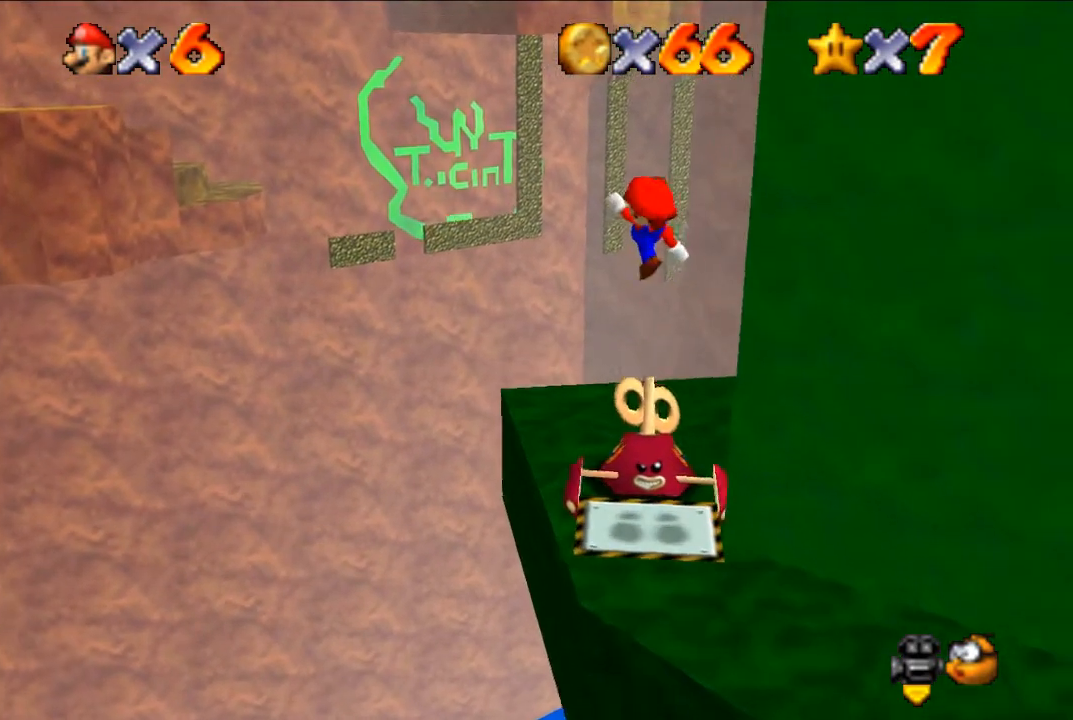
{"buttons": ["C_LEFT"], "left_stick": "up-left", "events": [[33, "left_stick", "center"], [167, "left_stick", "down-right"], [200, "C_LEFT", "down"], [333, "C_LEFT", "up"], [333, "left_stick", "center"], [433, "C_LEFT", "down"], [500, "left_stick", "up-left"]]}
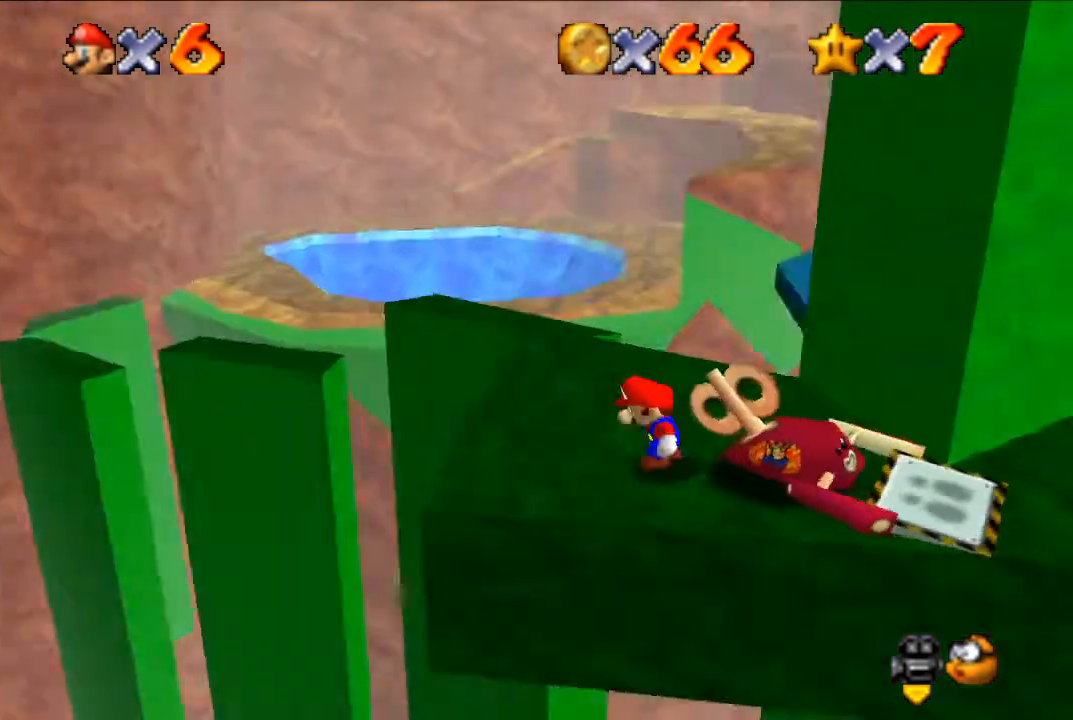
{"buttons": [], "left_stick": "up", "events": [[33, "C_LEFT", "up"], [433, "left_stick", "up"]]}
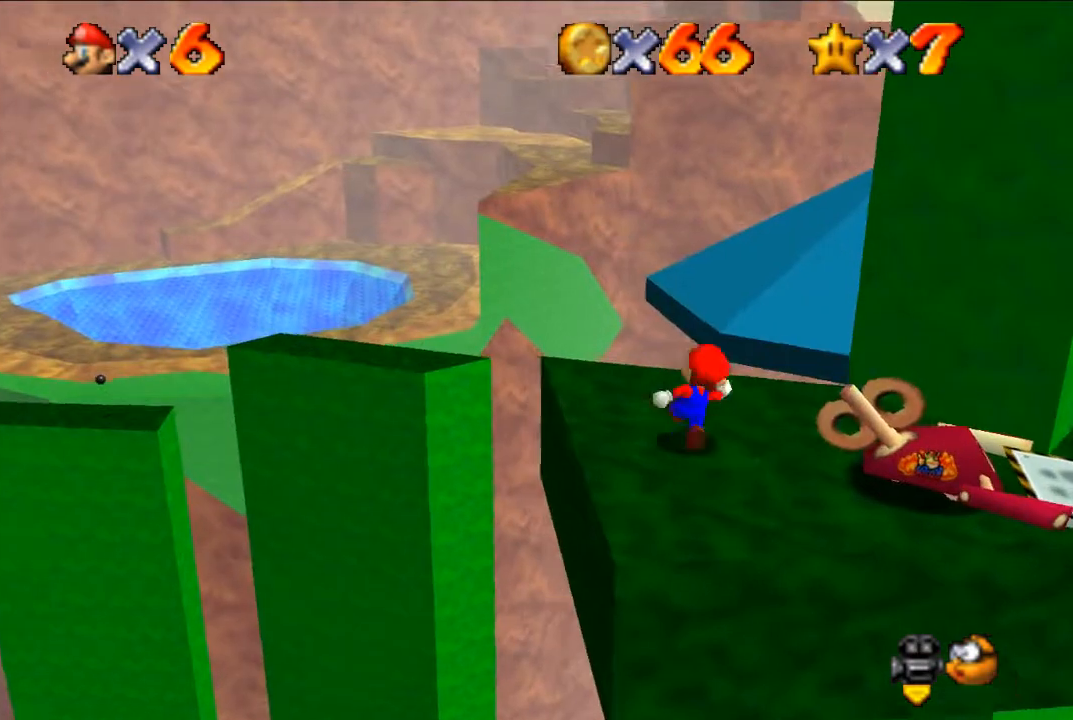
{"buttons": ["C_LEFT"], "left_stick": "up-right", "events": [[133, "Z", "down"], [167, "A", "down"], [233, "Z", "up"], [300, "A", "up"], [367, "left_stick", "up-right"], [500, "C_LEFT", "down"]]}
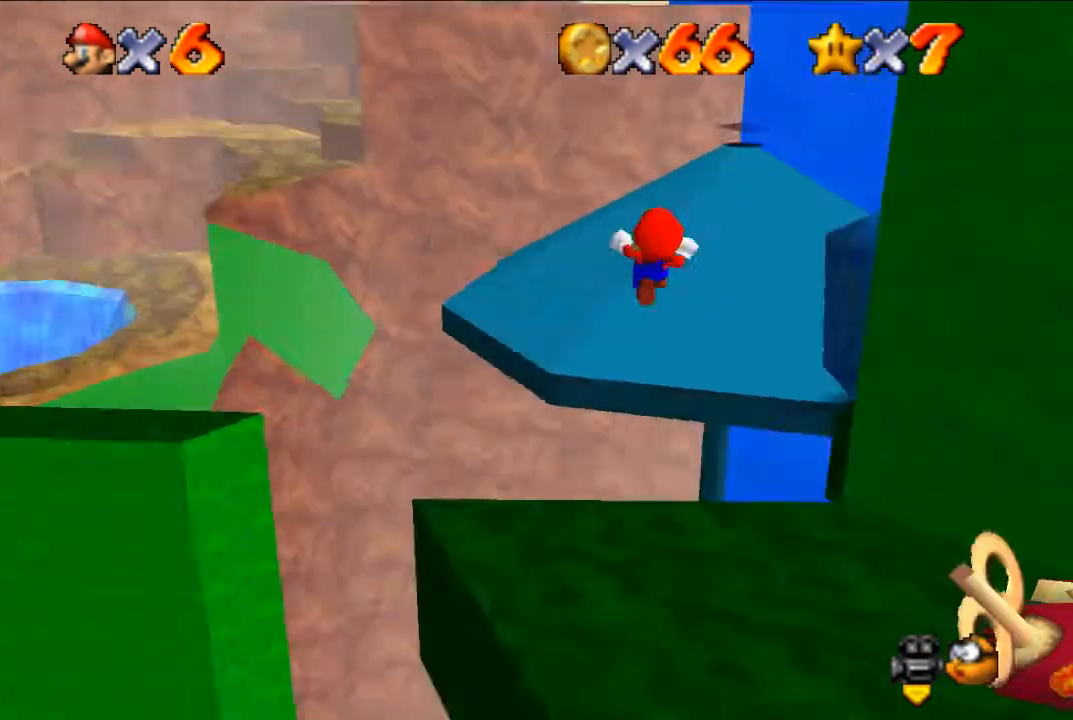
{"buttons": [], "left_stick": "up-right", "events": [[133, "C_LEFT", "up"]]}
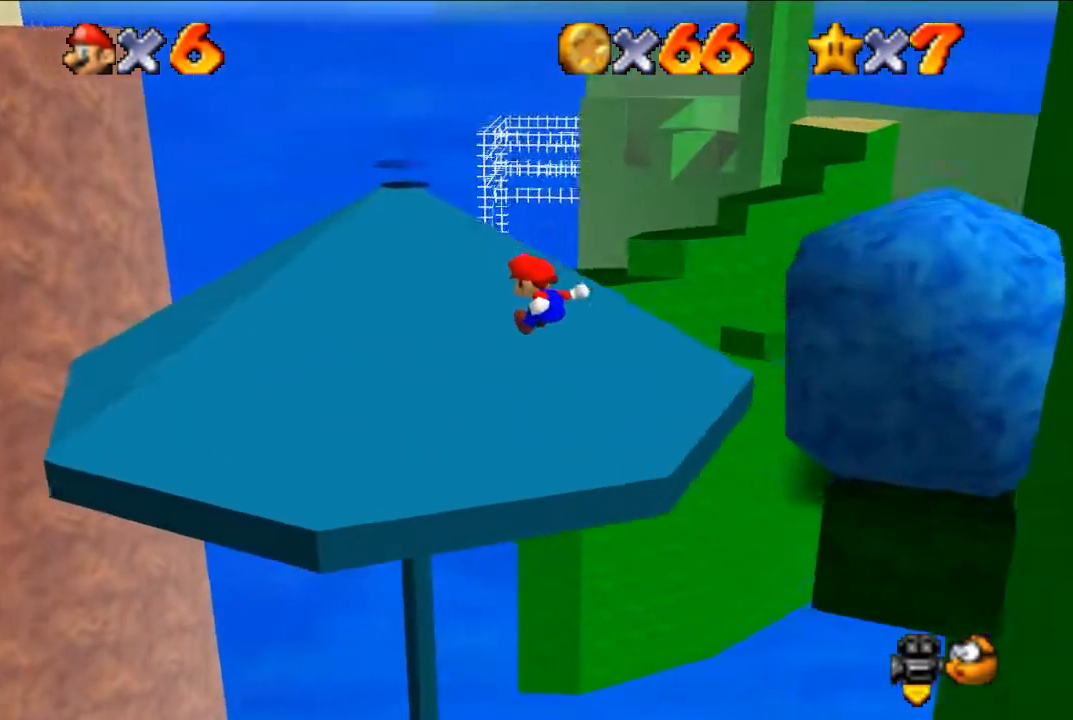
{"buttons": [], "left_stick": "up-right", "events": []}